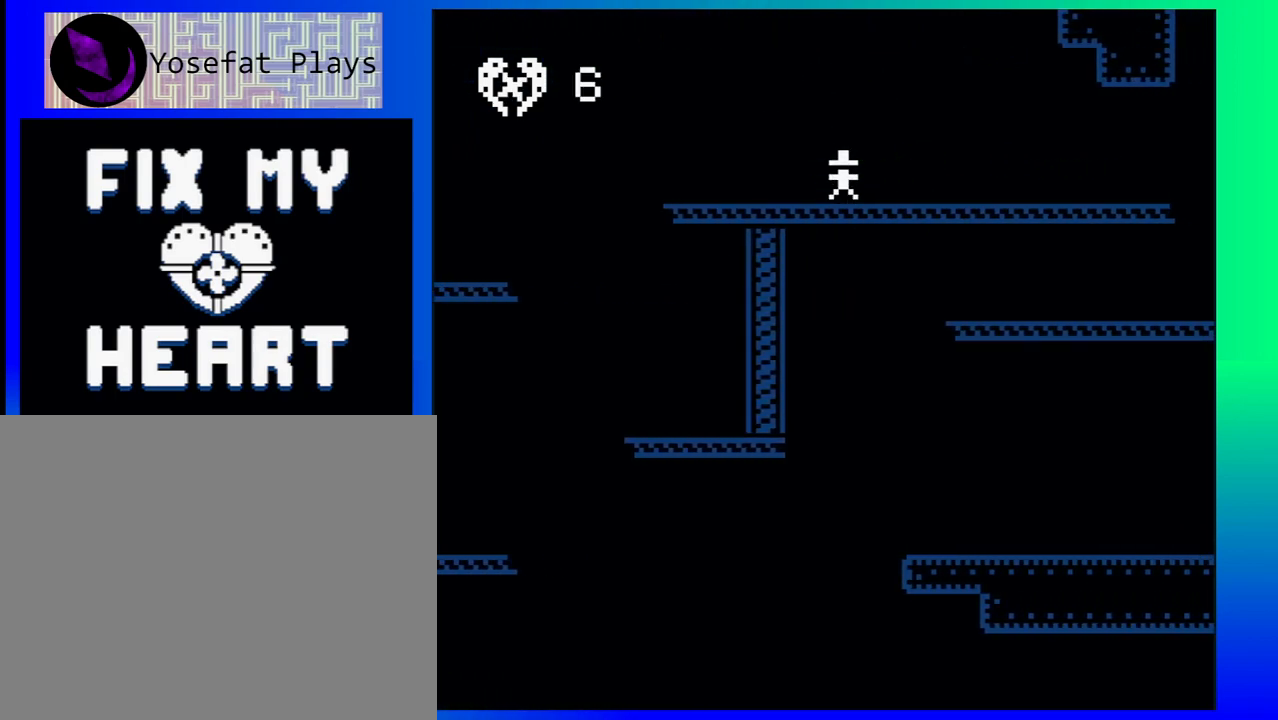
Gameplay with a controller (Nintendo layout); each line is a JSON object with the inputs held at the frame after it. "events" lists button and stick changes between this image and that frame as [ms after this image, input, new state], when the widget could be followed in between. Not read: L1 L2 L3 R1 R2 R3 left_stick right_stick.
{"buttons": ["DPAD_RIGHT"], "events": []}
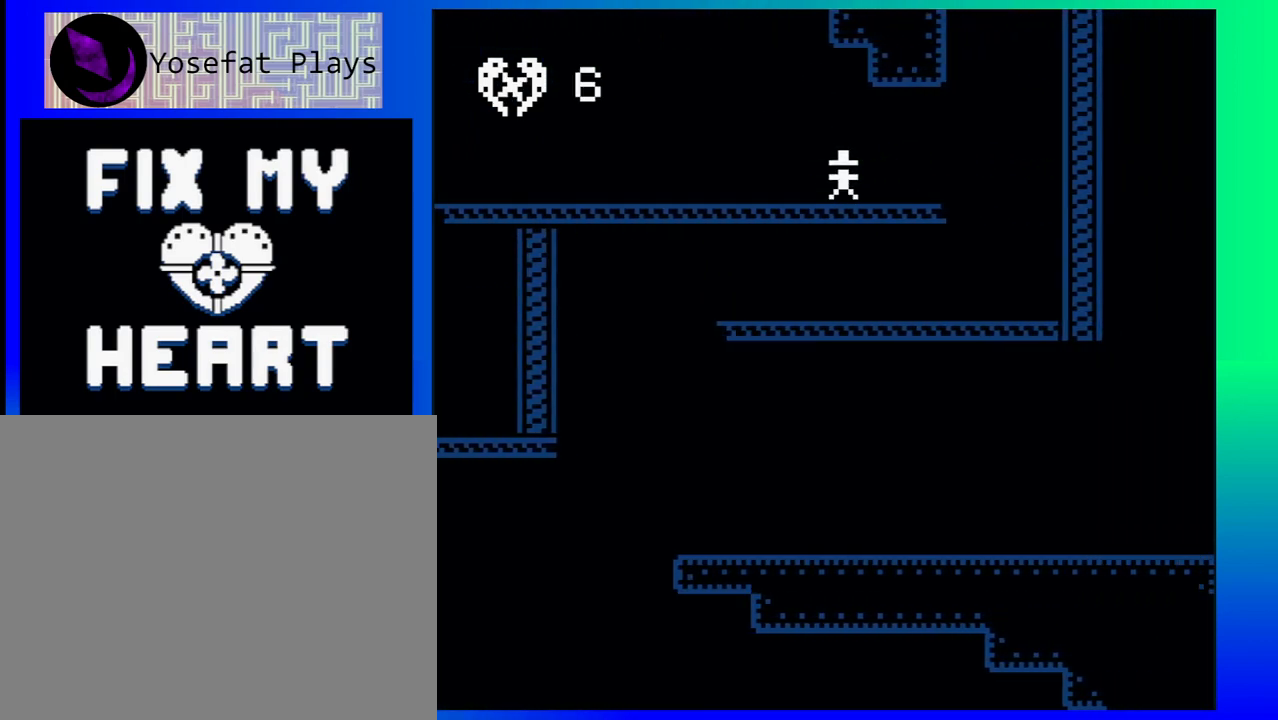
{"buttons": ["DPAD_LEFT"], "events": [[317, "DPAD_RIGHT", "up"], [350, "DPAD_LEFT", "down"]]}
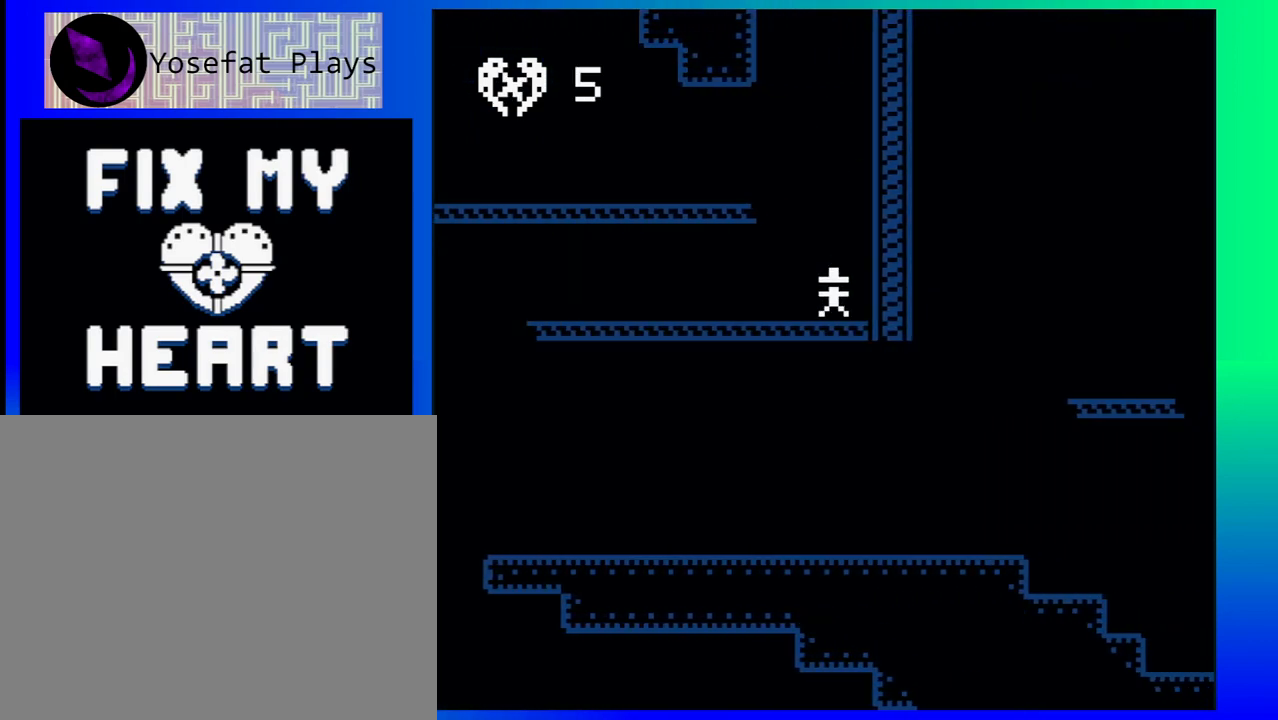
{"buttons": ["DPAD_LEFT"], "events": []}
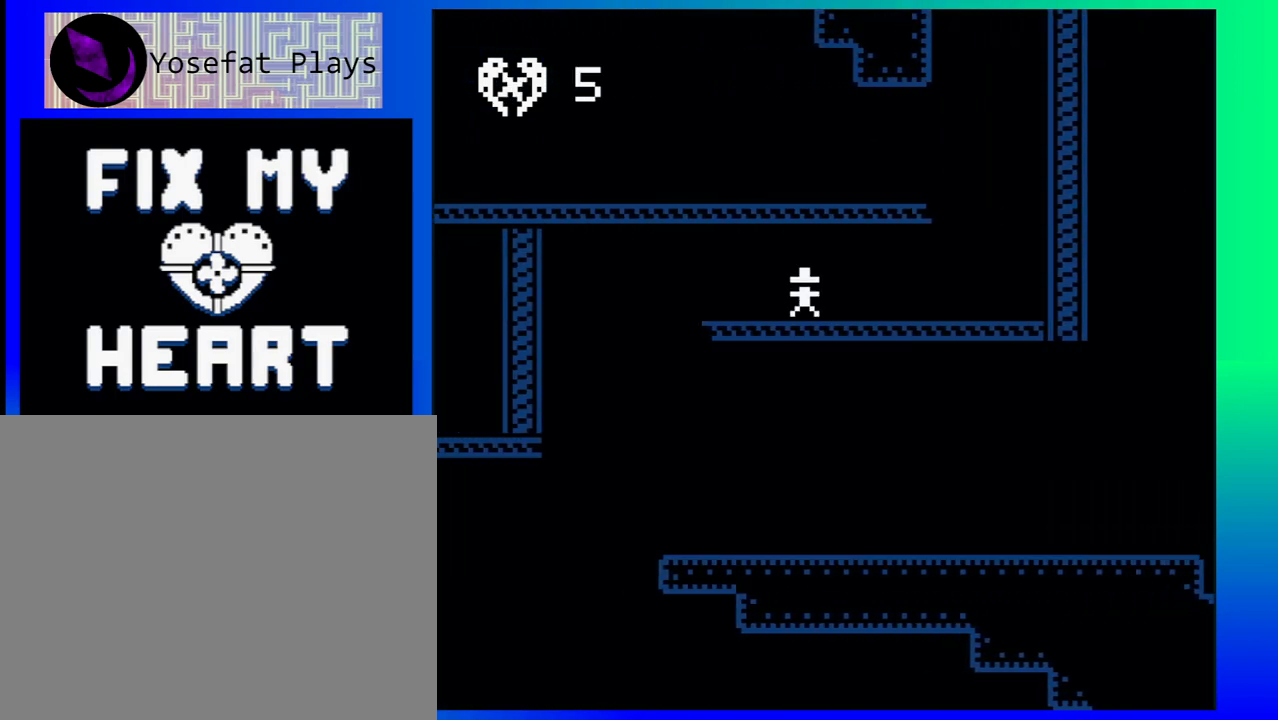
{"buttons": ["DPAD_RIGHT"], "events": [[267, "DPAD_LEFT", "up"], [267, "DPAD_UP", "down"], [300, "DPAD_RIGHT", "down"], [300, "DPAD_UP", "up"]]}
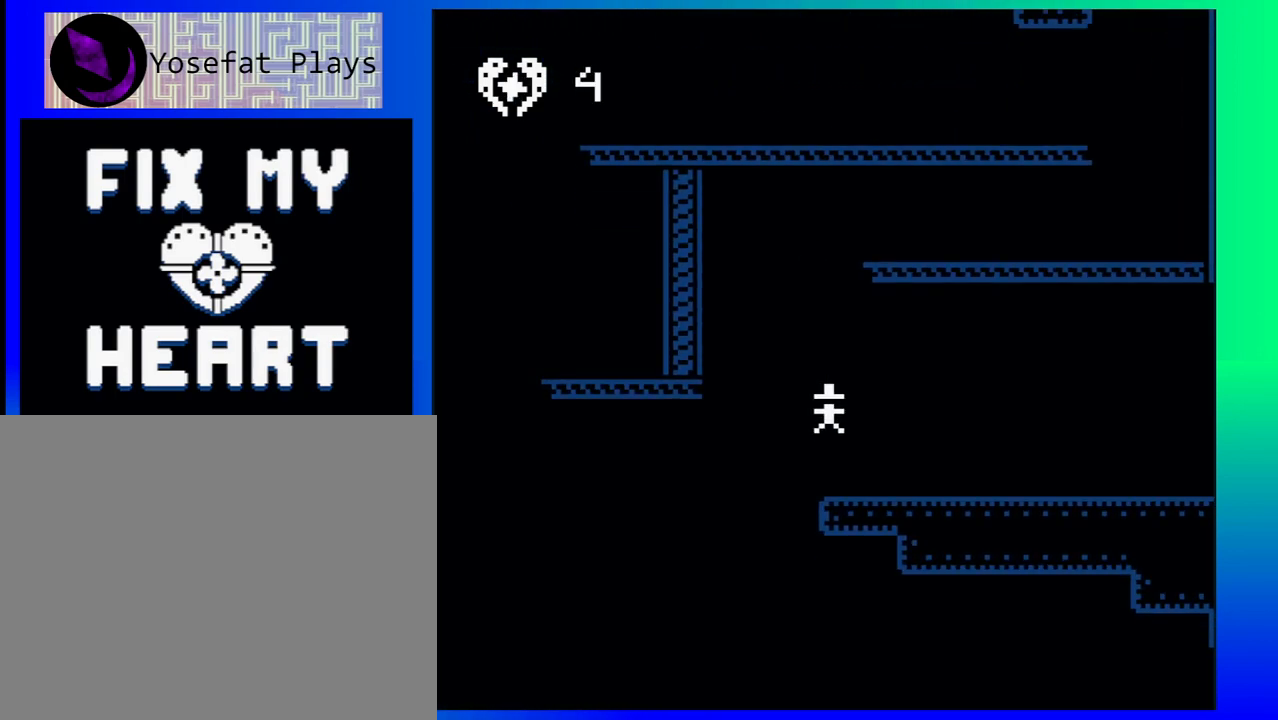
{"buttons": ["DPAD_RIGHT"], "events": []}
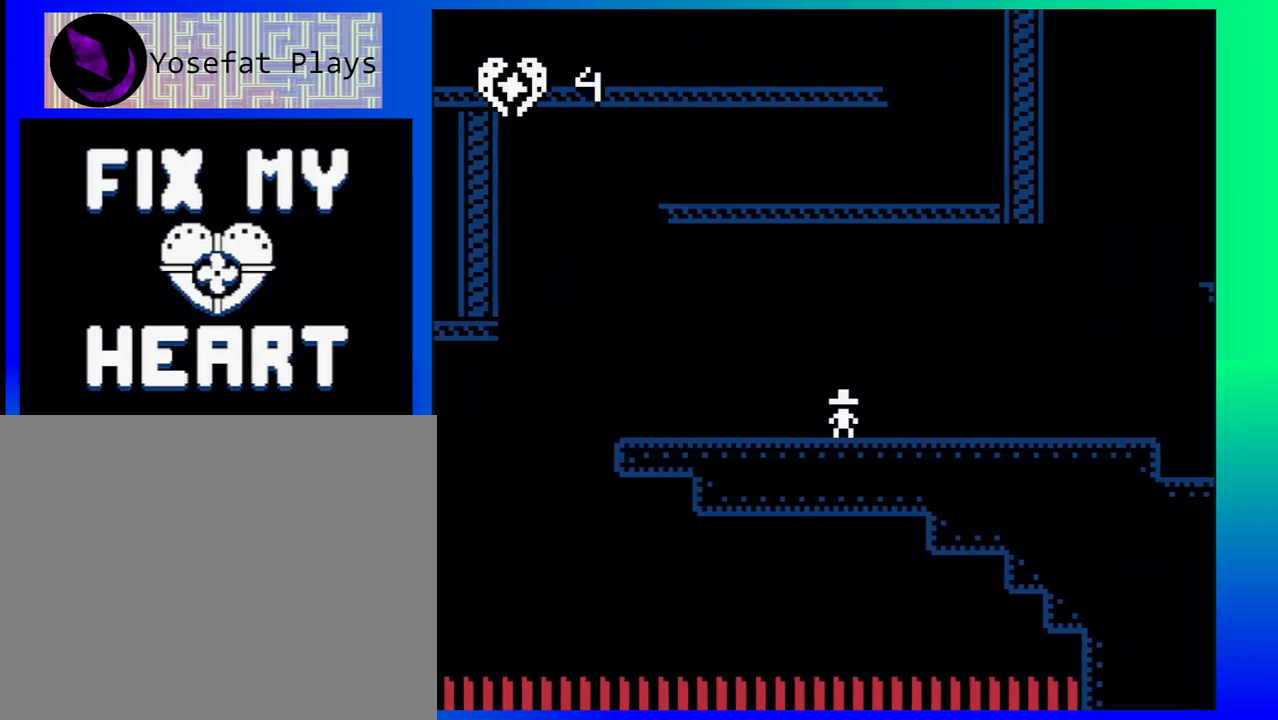
{"buttons": ["B", "DPAD_RIGHT"], "events": [[450, "B", "down"]]}
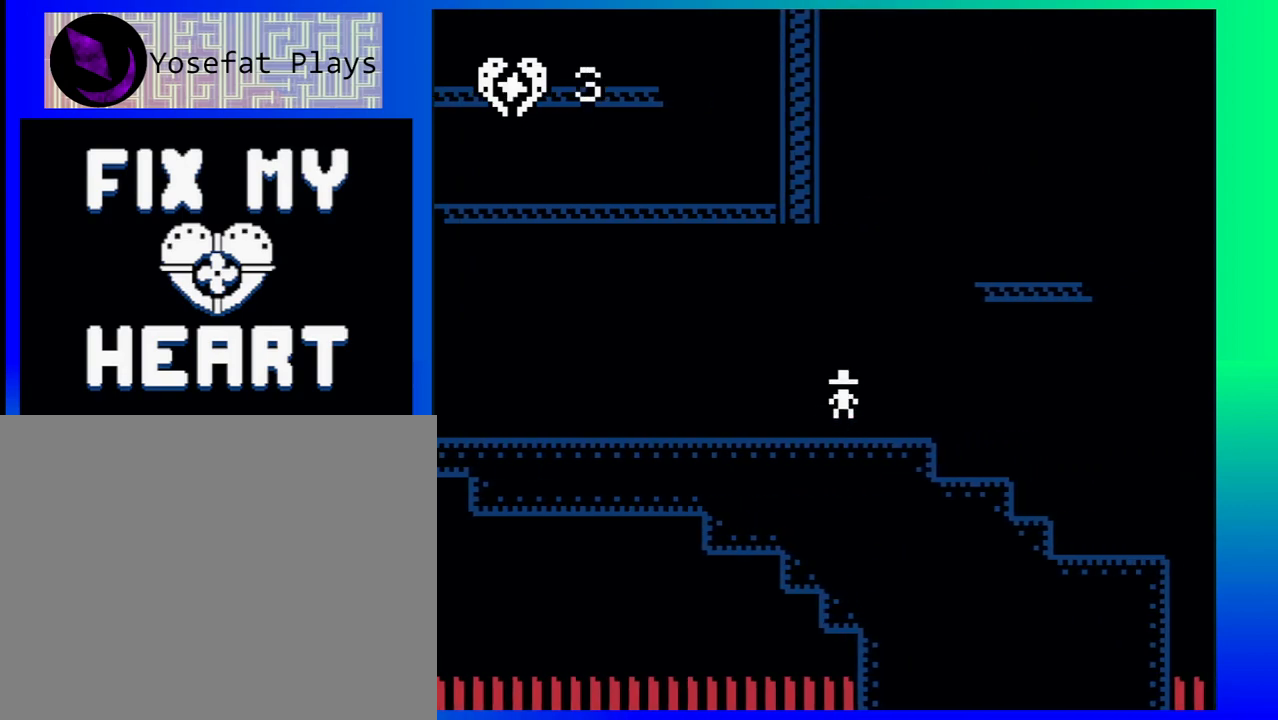
{"buttons": ["B", "DPAD_RIGHT"], "events": [[283, "B", "up"], [467, "B", "down"]]}
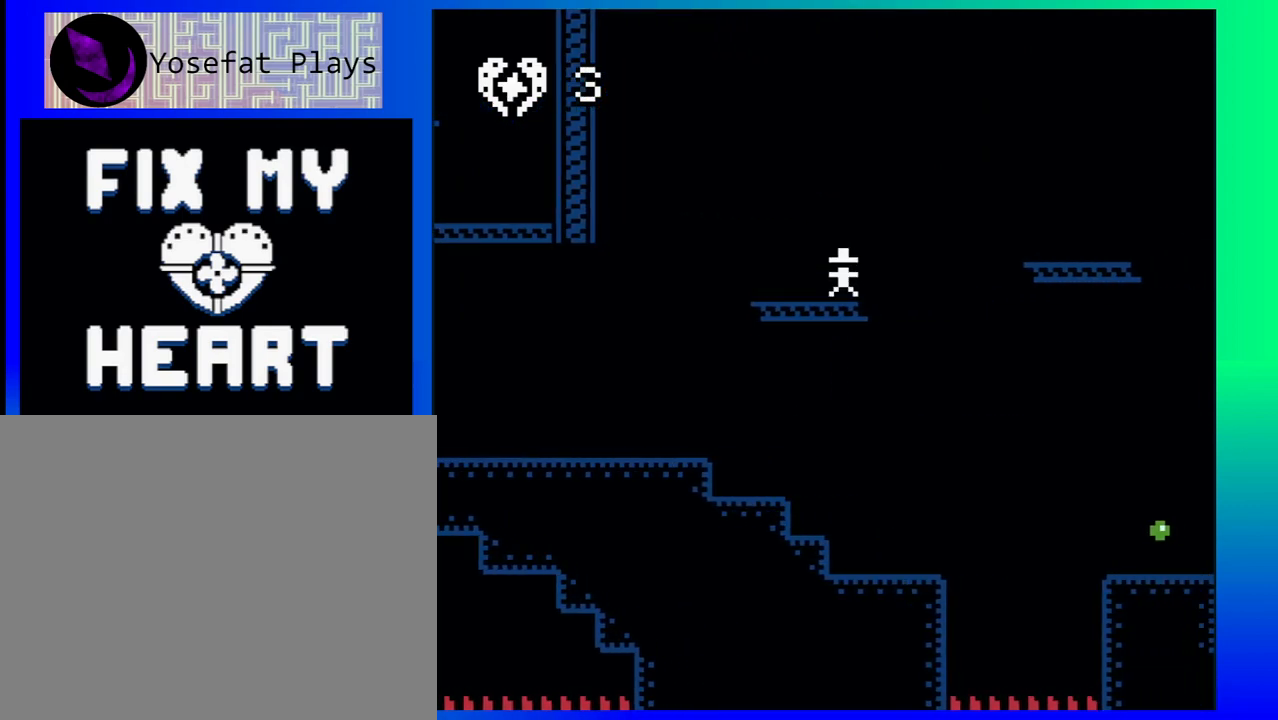
{"buttons": ["DPAD_RIGHT"], "events": [[217, "B", "up"]]}
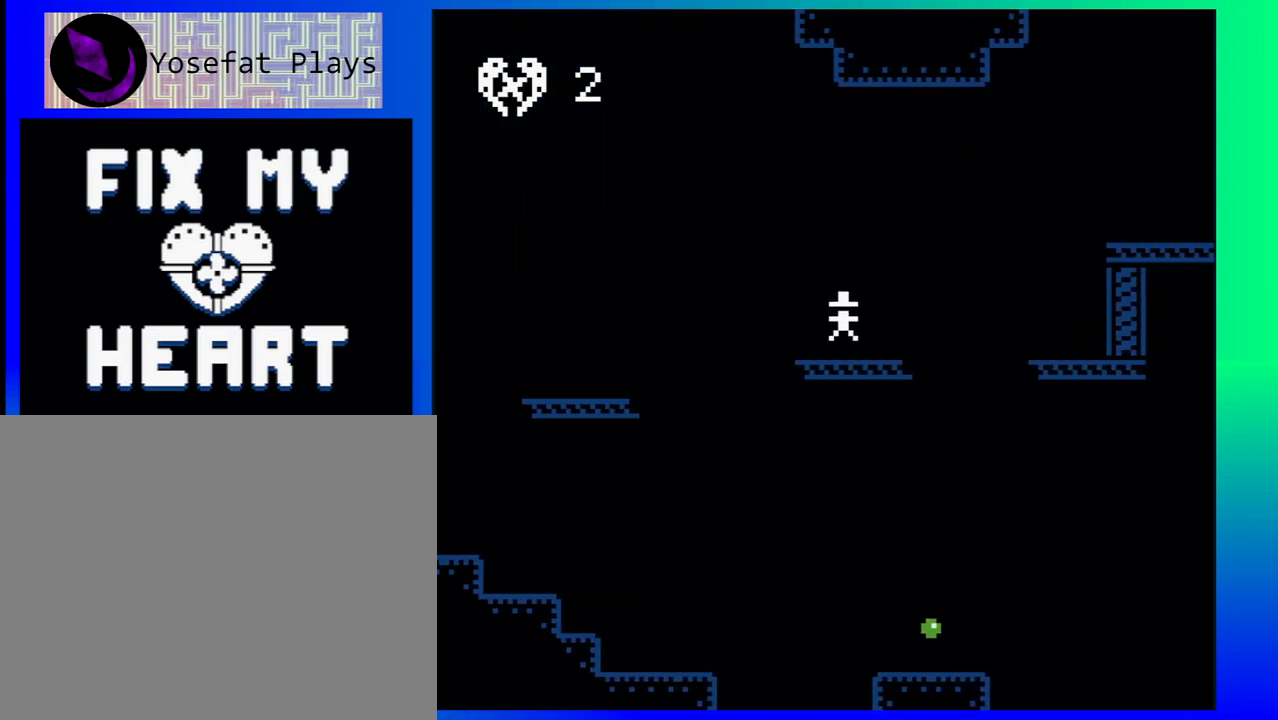
{"buttons": [], "events": [[250, "DPAD_LEFT", "down"], [250, "DPAD_RIGHT", "up"], [417, "DPAD_LEFT", "up"]]}
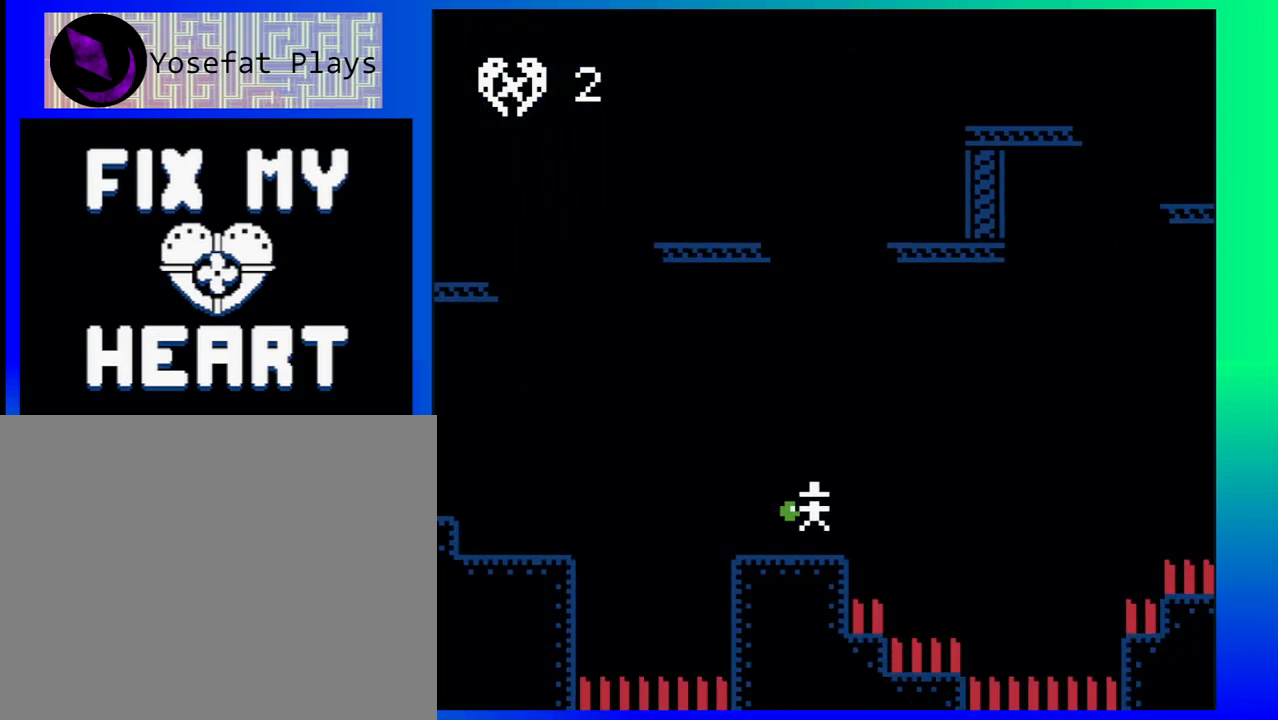
{"buttons": ["B", "DPAD_LEFT"], "events": [[100, "DPAD_LEFT", "down"], [267, "B", "down"]]}
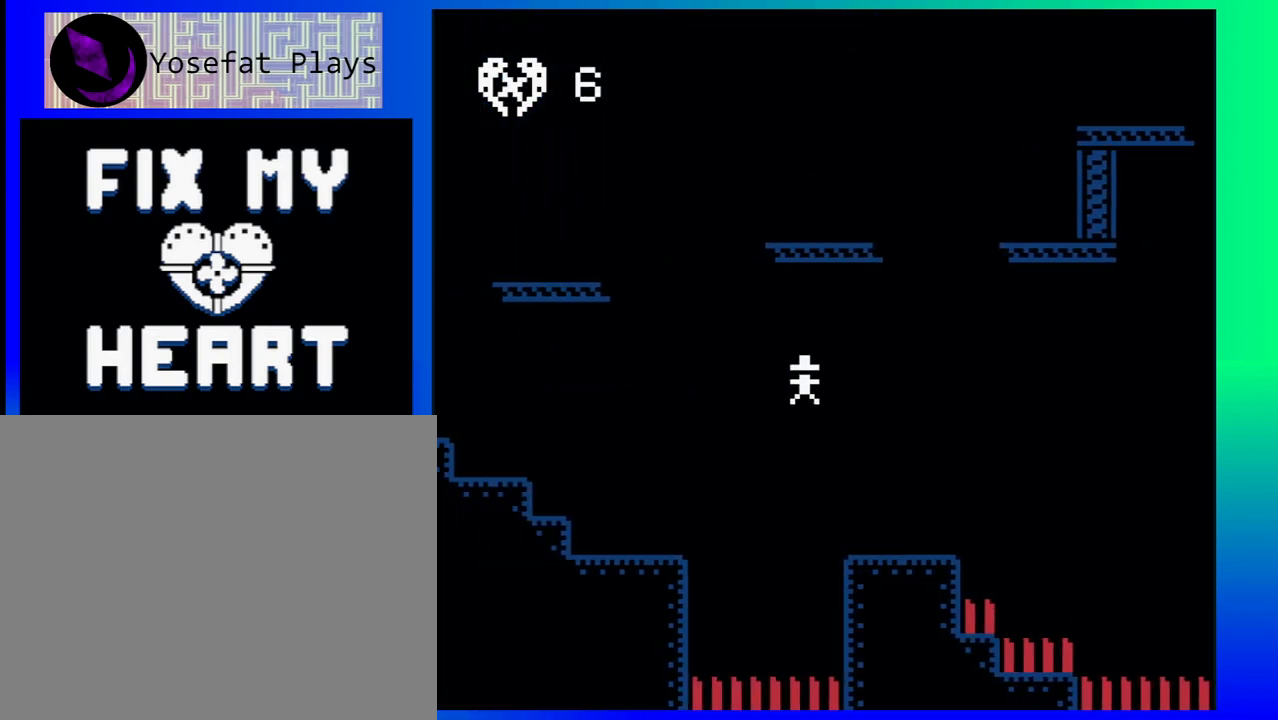
{"buttons": ["DPAD_LEFT"], "events": [[117, "B", "up"]]}
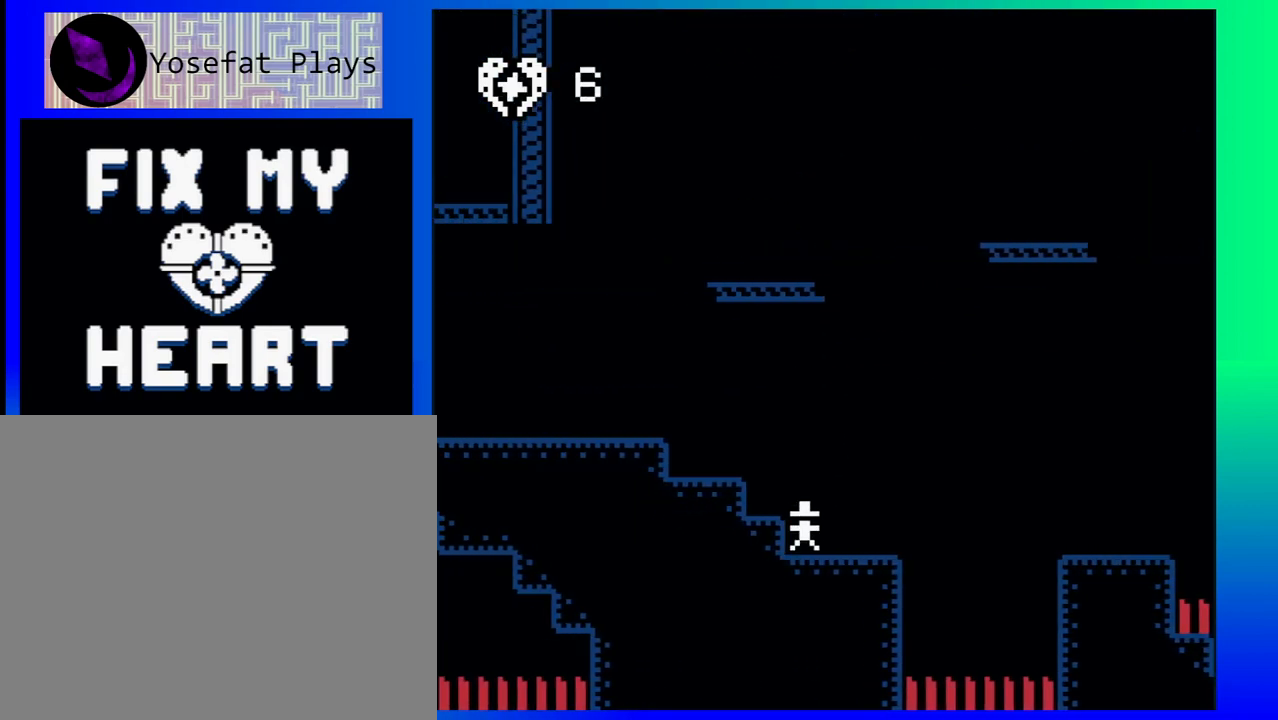
{"buttons": ["DPAD_LEFT"], "events": [[33, "B", "down"], [433, "B", "up"]]}
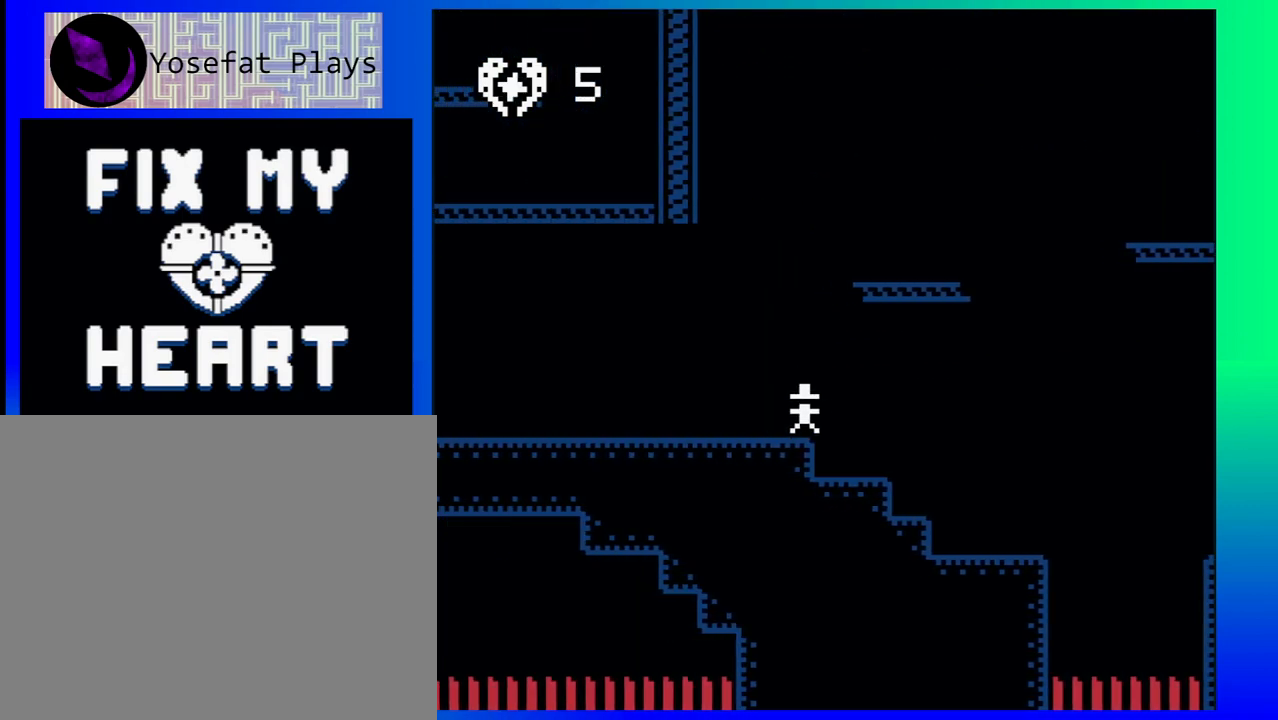
{"buttons": ["B", "DPAD_RIGHT"], "events": [[67, "DPAD_LEFT", "up"], [233, "DPAD_RIGHT", "down"], [267, "B", "down"]]}
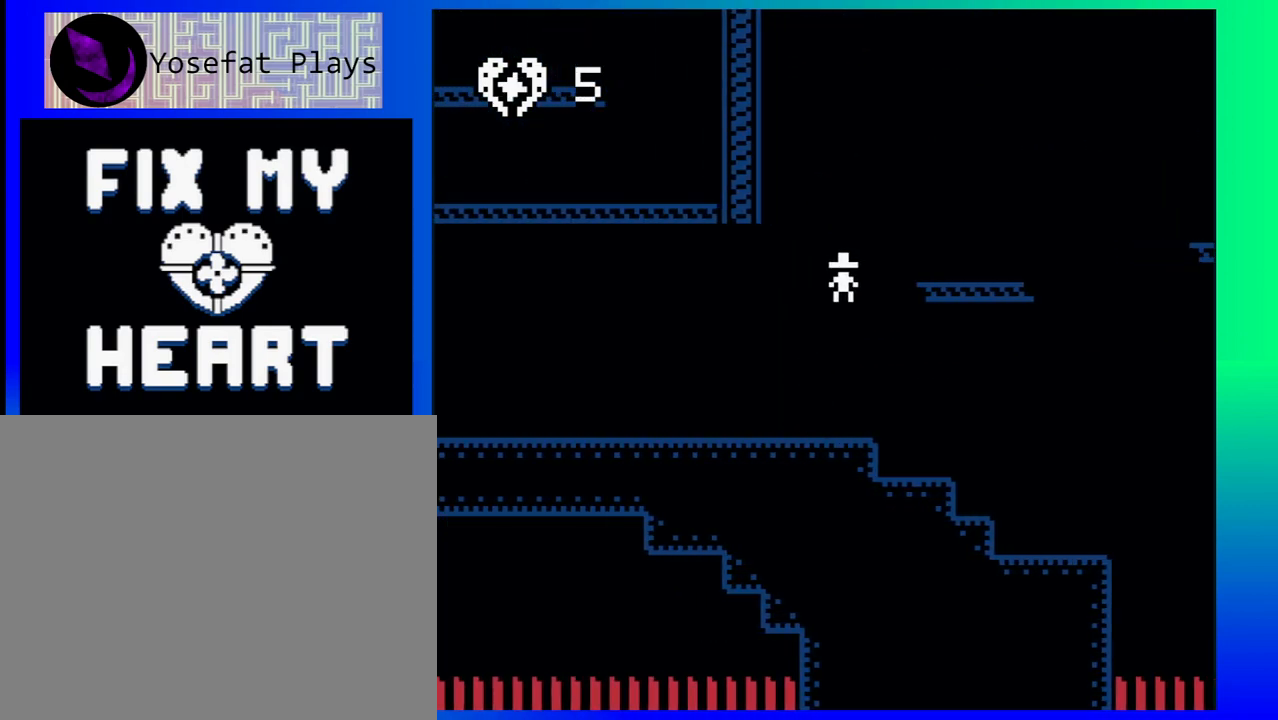
{"buttons": ["B", "DPAD_RIGHT"], "events": [[167, "B", "up"], [350, "B", "down"]]}
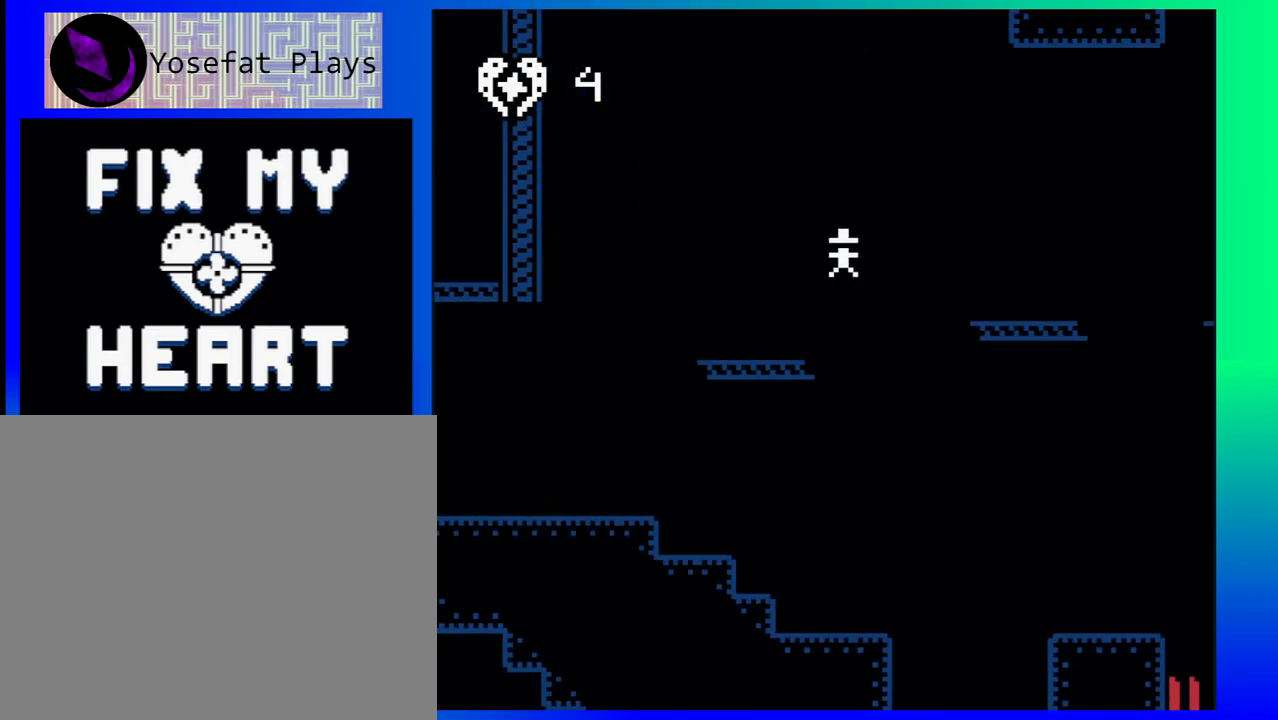
{"buttons": ["B", "DPAD_RIGHT"], "events": [[33, "B", "up"], [467, "B", "down"]]}
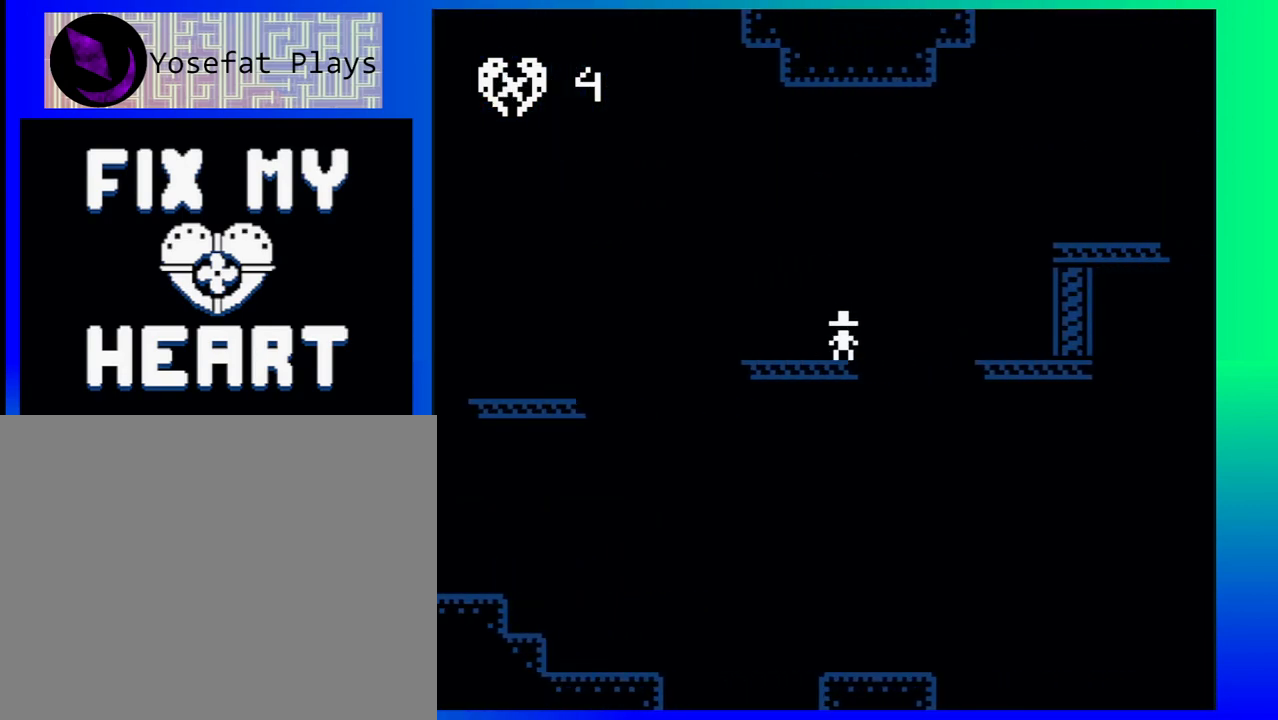
{"buttons": ["DPAD_RIGHT"], "events": [[400, "B", "up"]]}
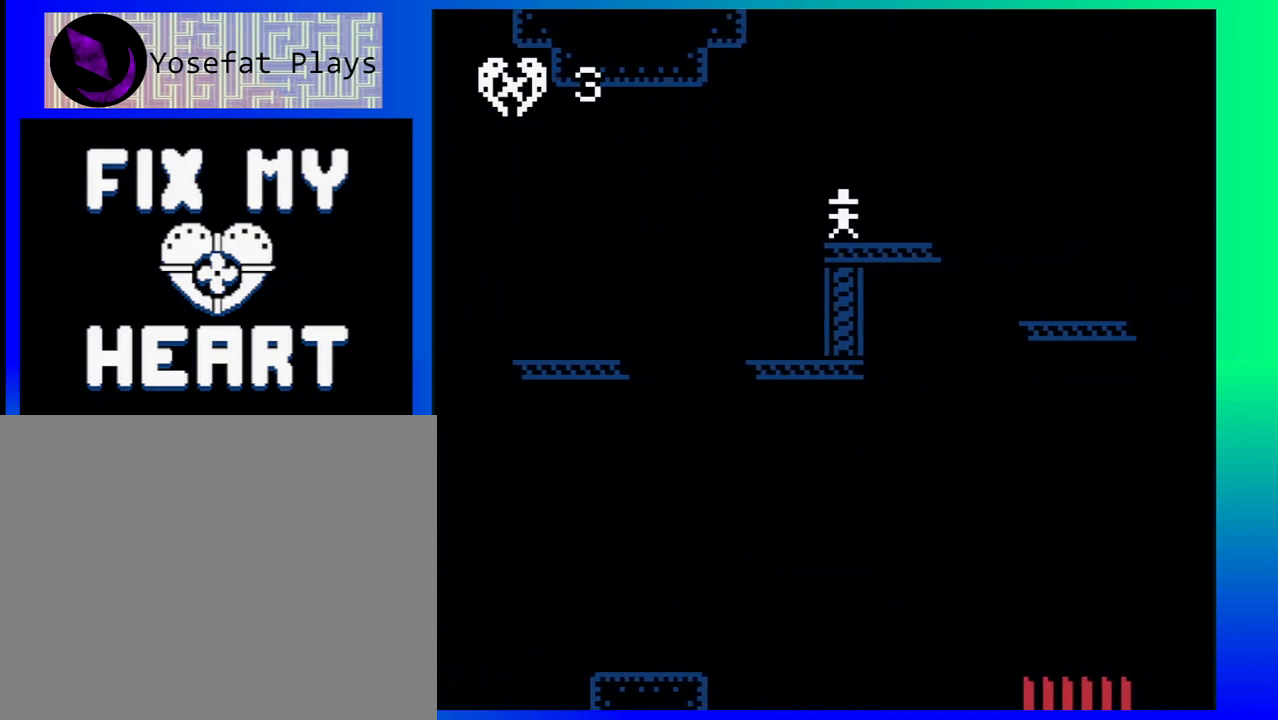
{"buttons": ["DPAD_RIGHT"], "events": []}
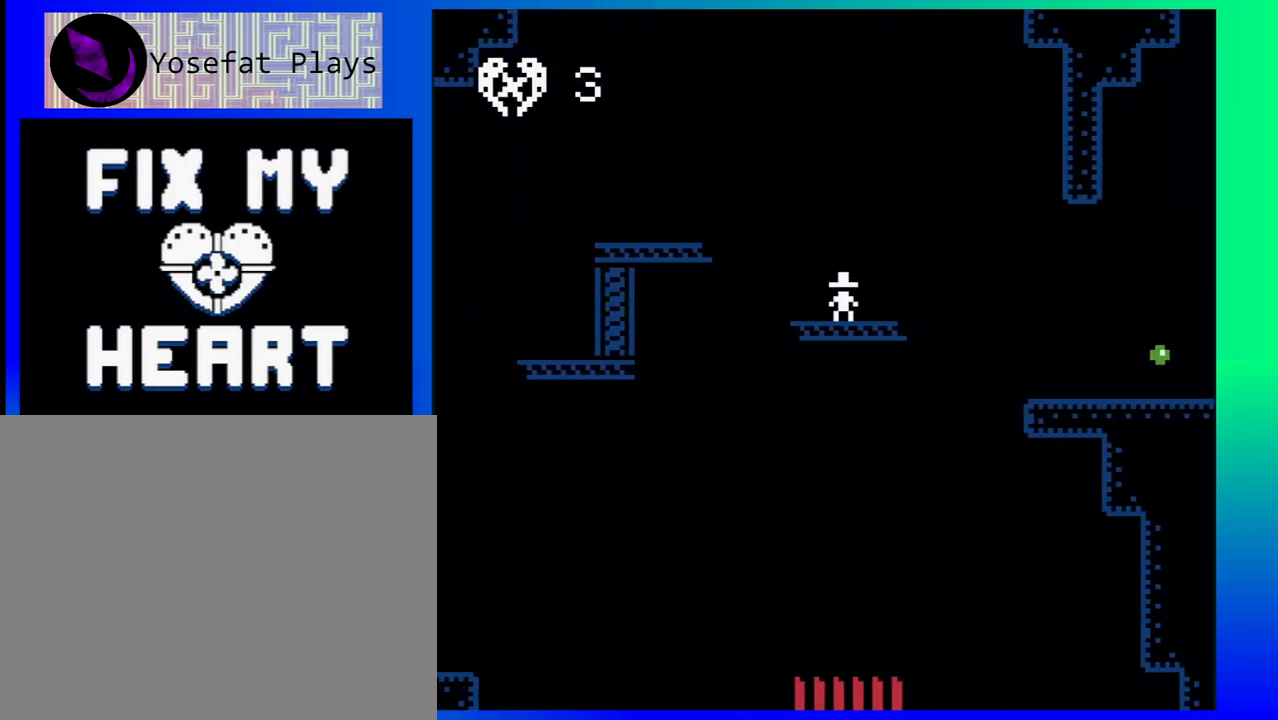
{"buttons": ["DPAD_RIGHT"], "events": [[50, "B", "down"], [183, "B", "up"]]}
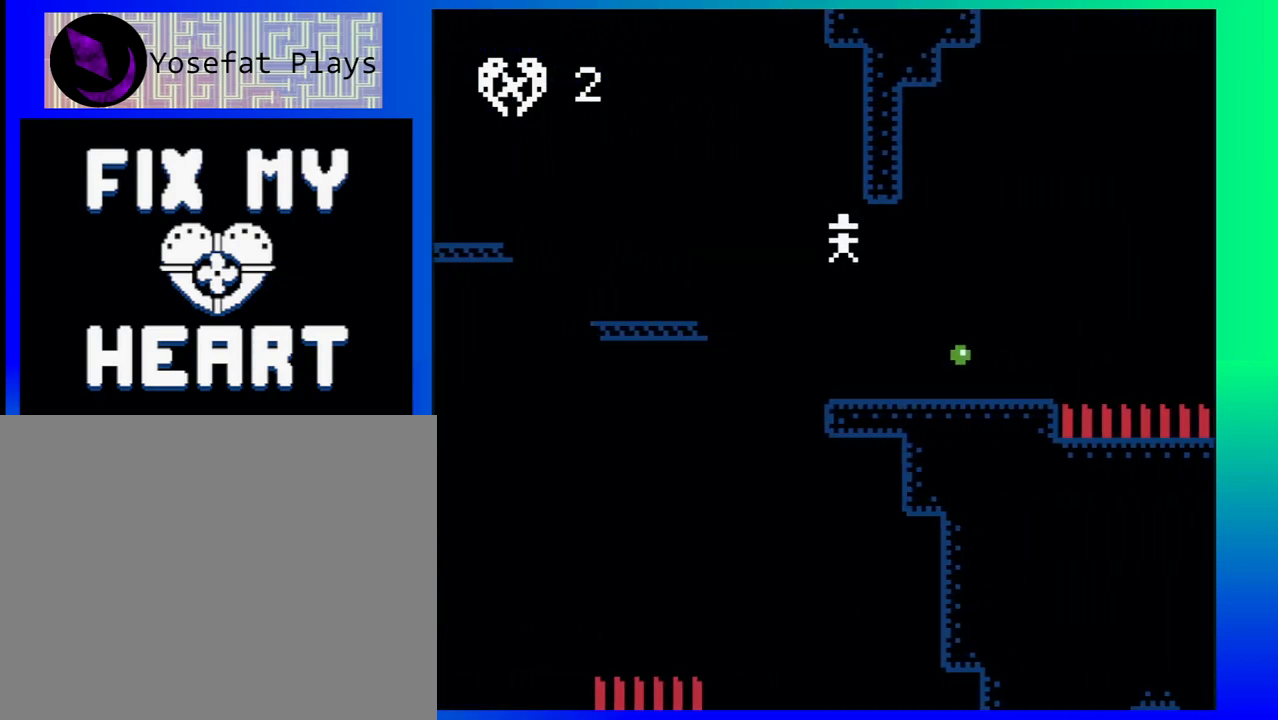
{"buttons": ["B", "DPAD_RIGHT"], "events": [[483, "B", "down"]]}
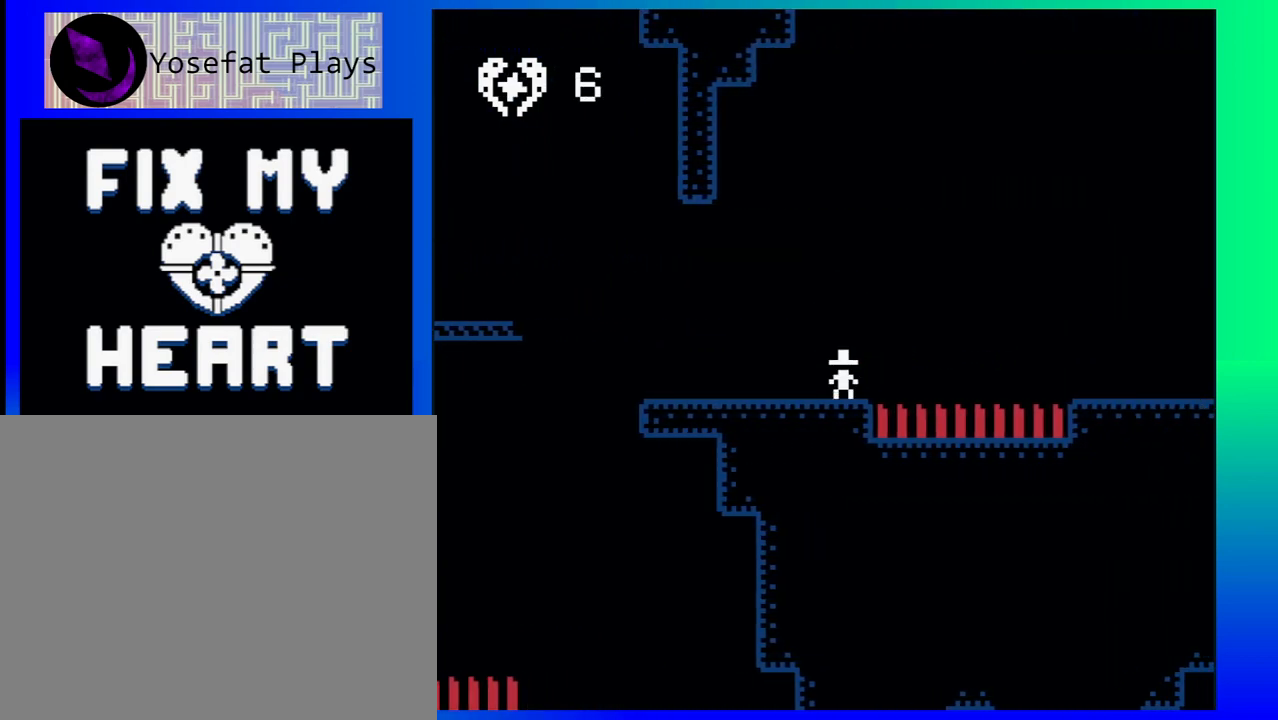
{"buttons": ["DPAD_RIGHT"], "events": [[283, "B", "up"]]}
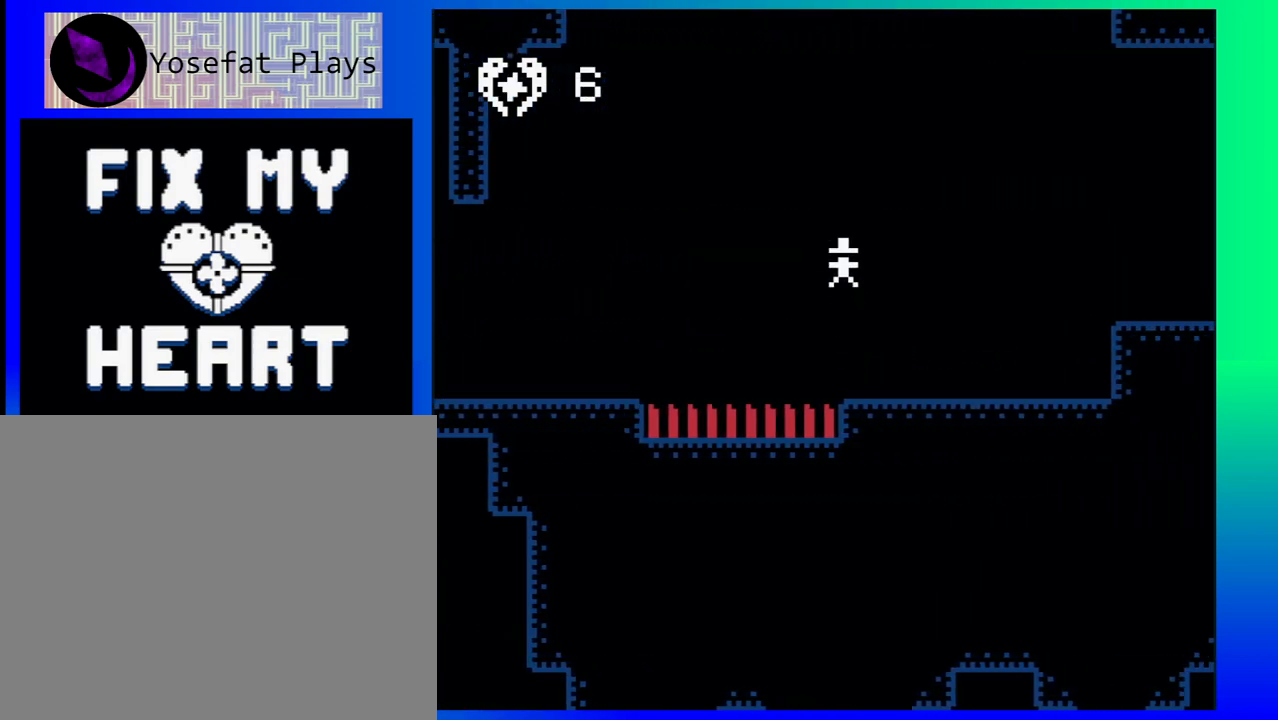
{"buttons": ["DPAD_RIGHT"], "events": [[317, "B", "down"], [483, "B", "up"]]}
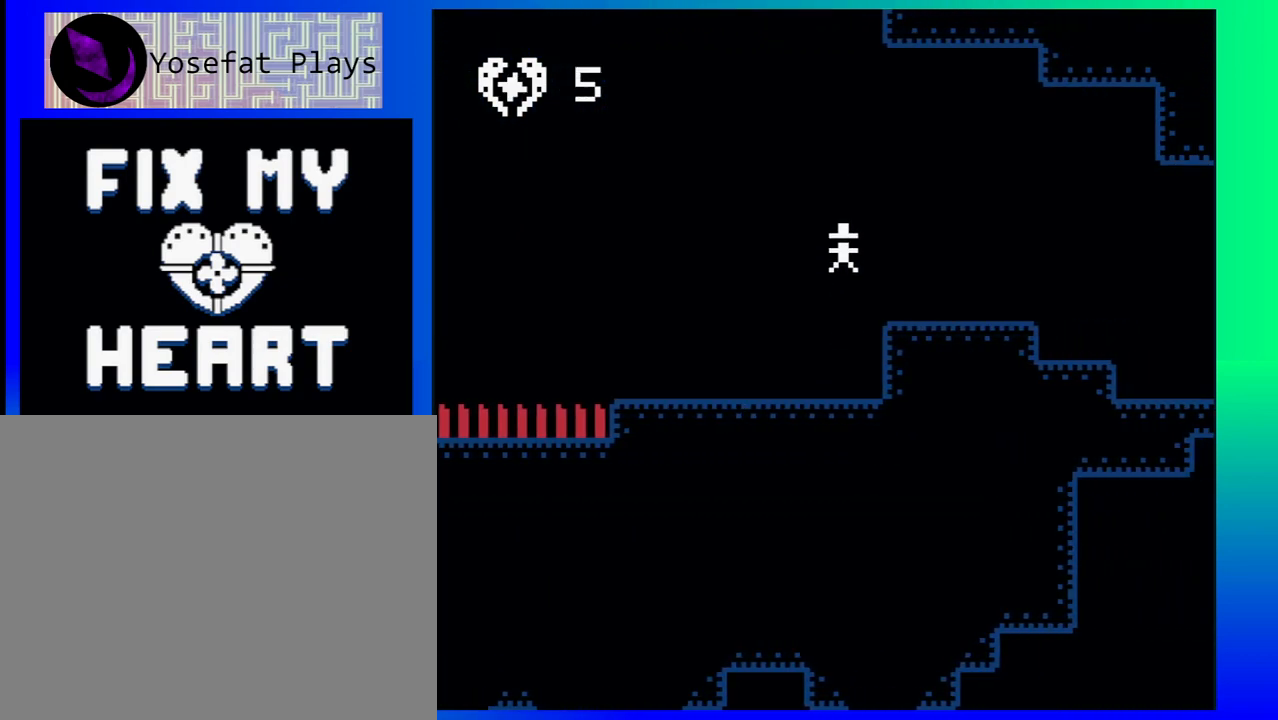
{"buttons": ["DPAD_RIGHT"], "events": []}
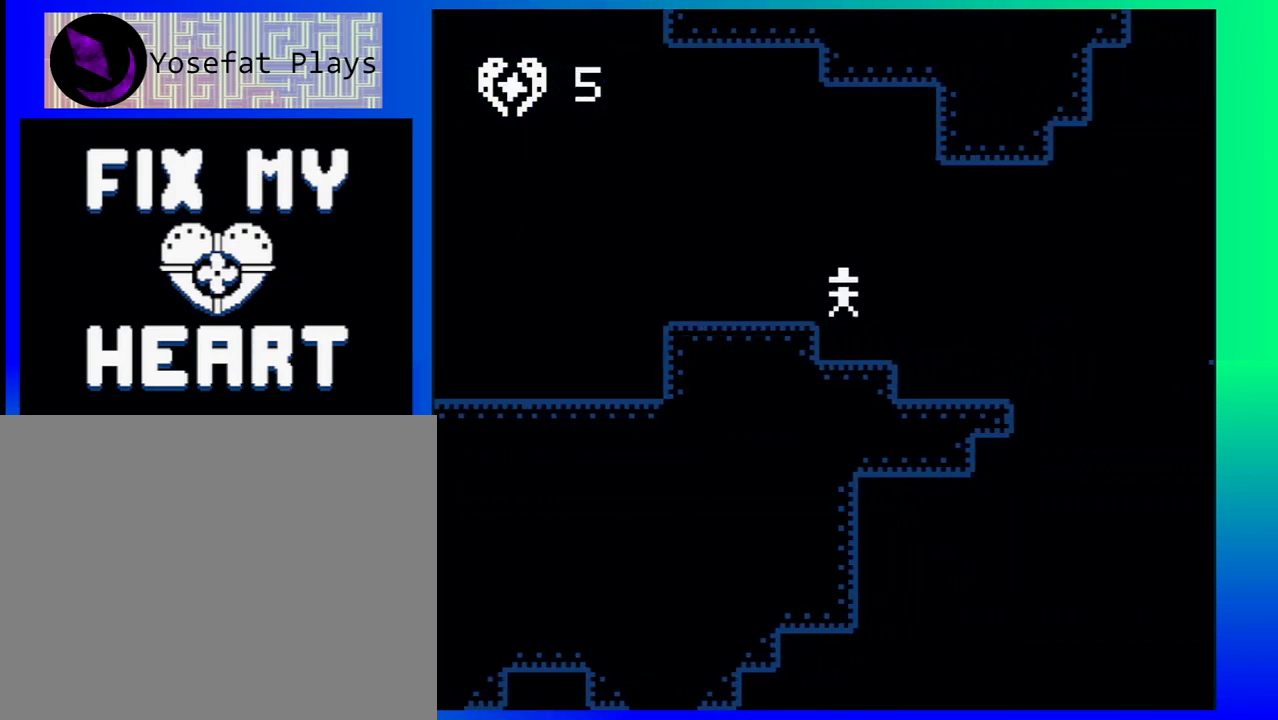
{"buttons": ["B", "DPAD_RIGHT"], "events": [[333, "B", "down"]]}
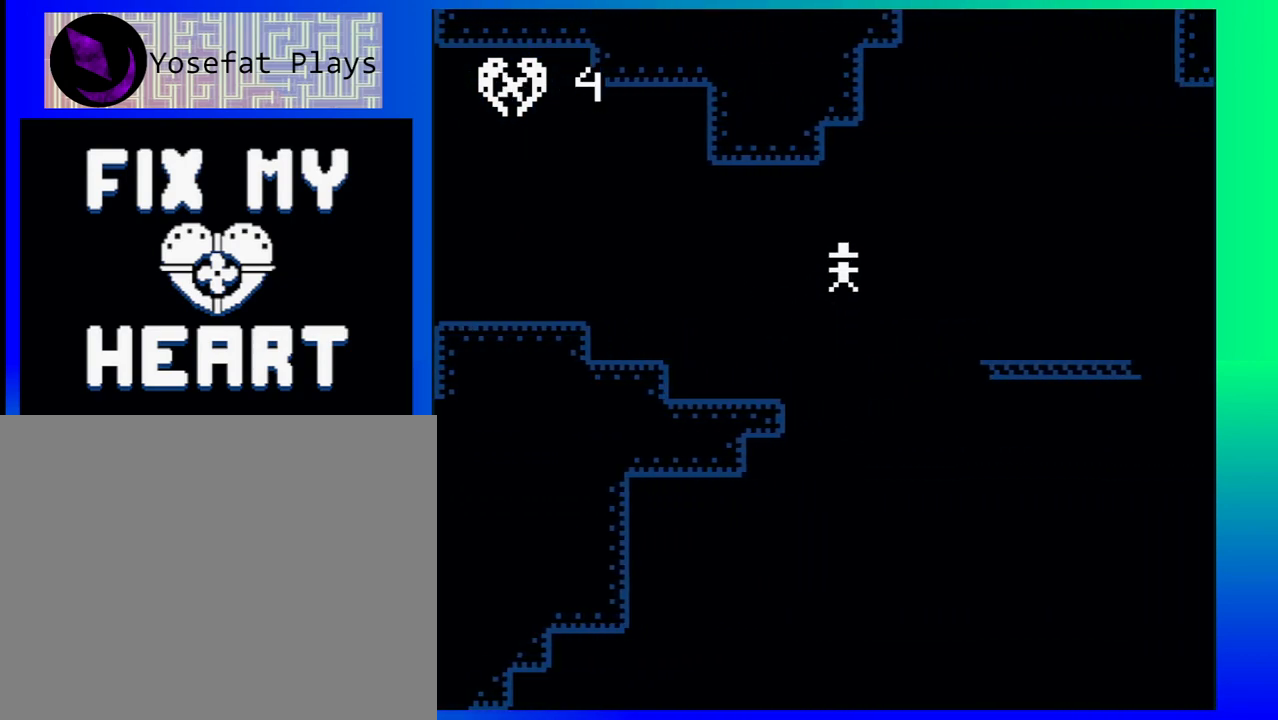
{"buttons": ["DPAD_RIGHT"], "events": [[117, "B", "up"]]}
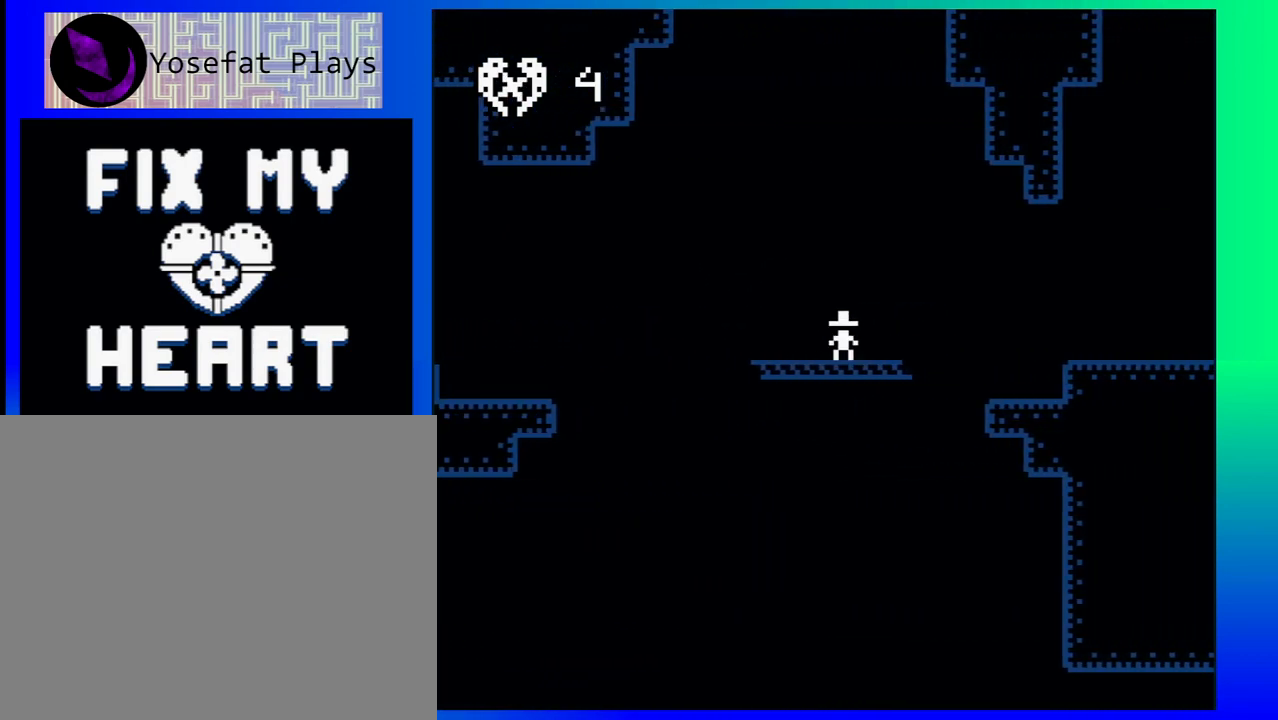
{"buttons": ["DPAD_RIGHT"], "events": [[33, "B", "down"], [167, "B", "up"]]}
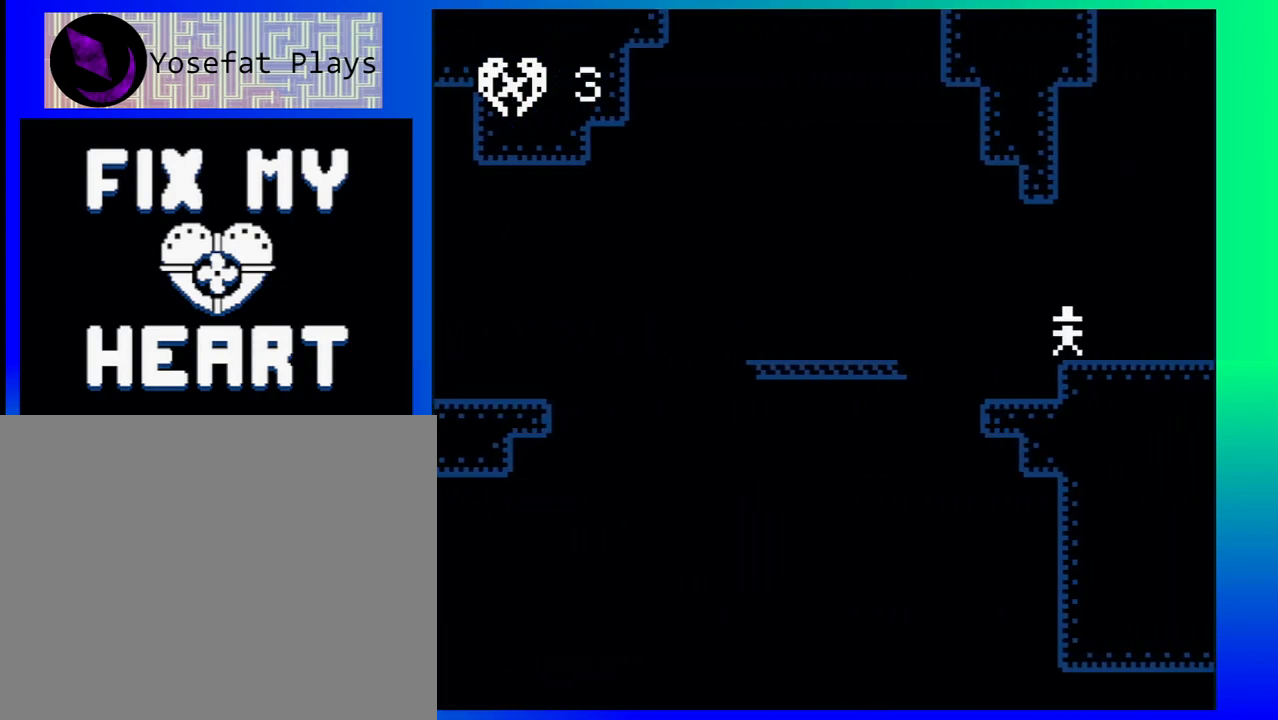
{"buttons": ["DPAD_RIGHT"], "events": []}
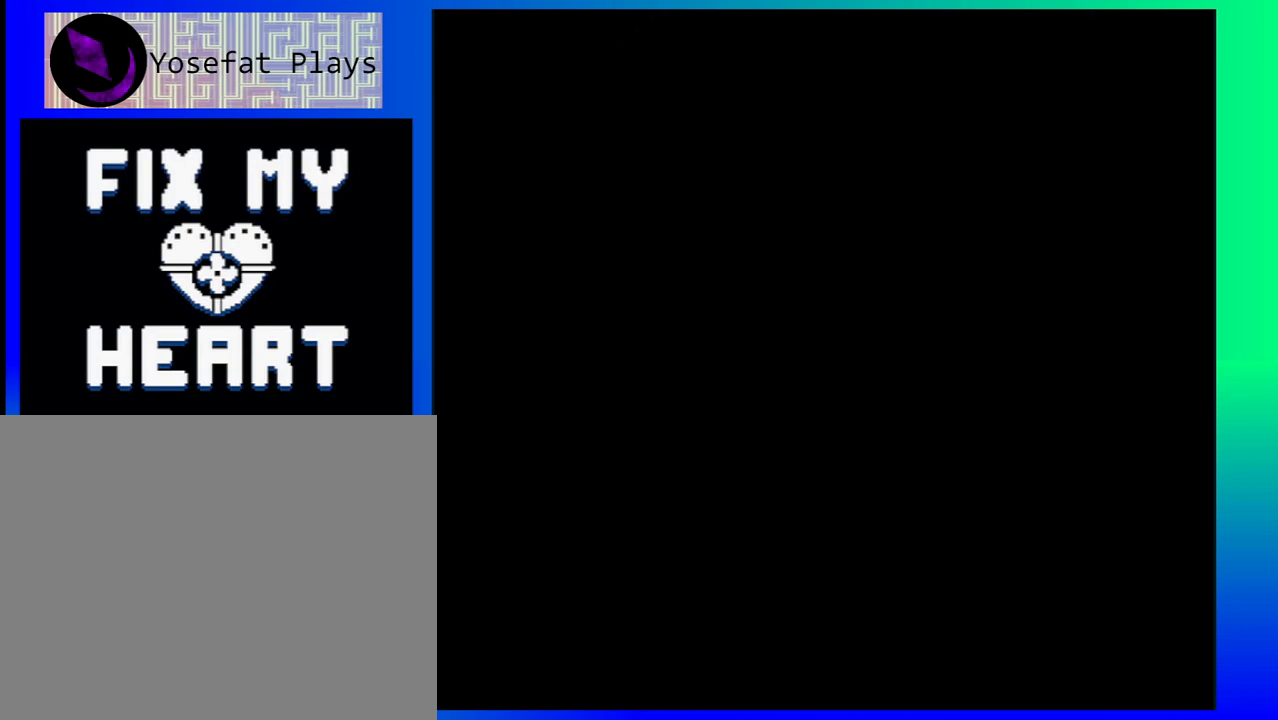
{"buttons": ["DPAD_RIGHT"], "events": [[17, "DPAD_RIGHT", "up"], [433, "DPAD_RIGHT", "down"]]}
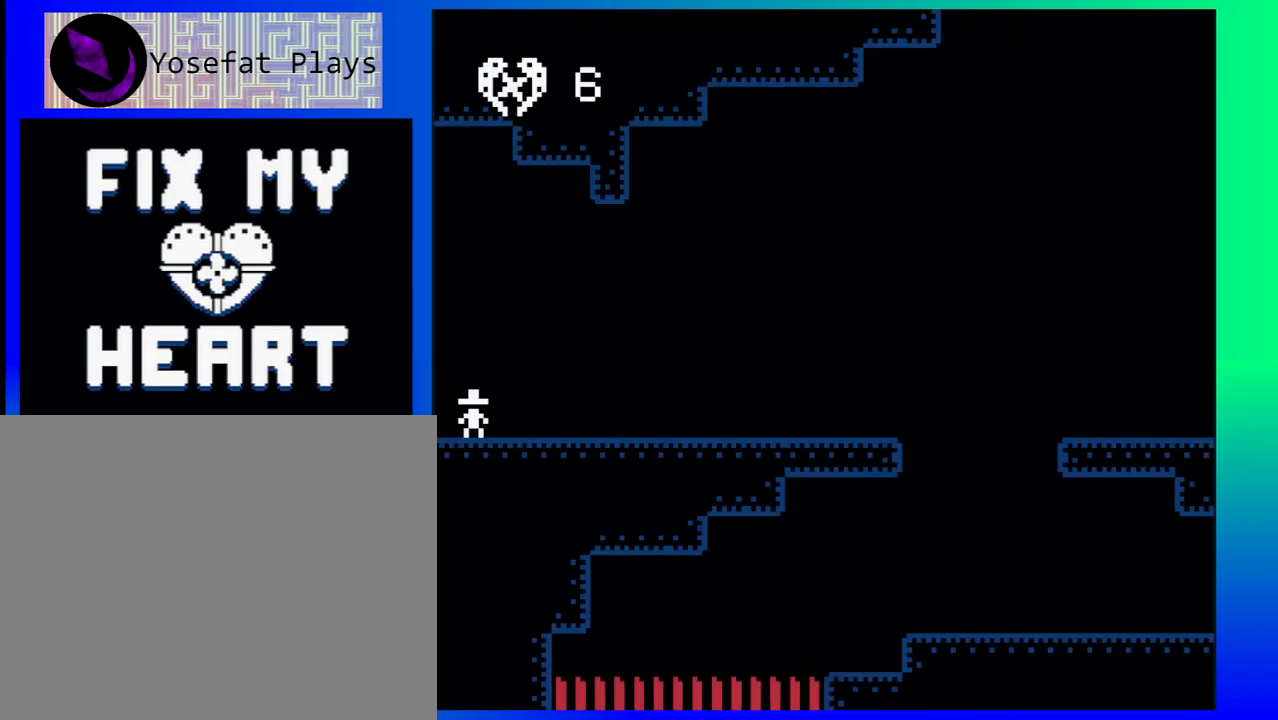
{"buttons": ["DPAD_RIGHT"], "events": []}
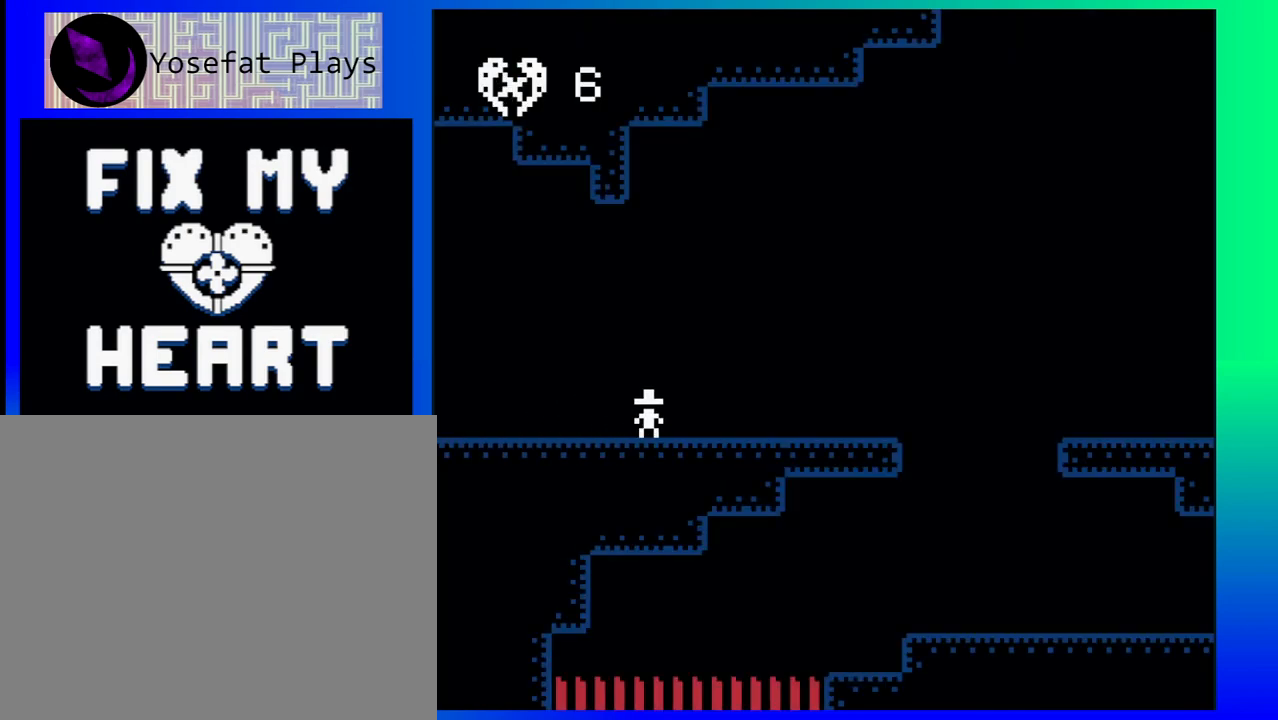
{"buttons": ["B", "DPAD_RIGHT"], "events": [[333, "B", "down"]]}
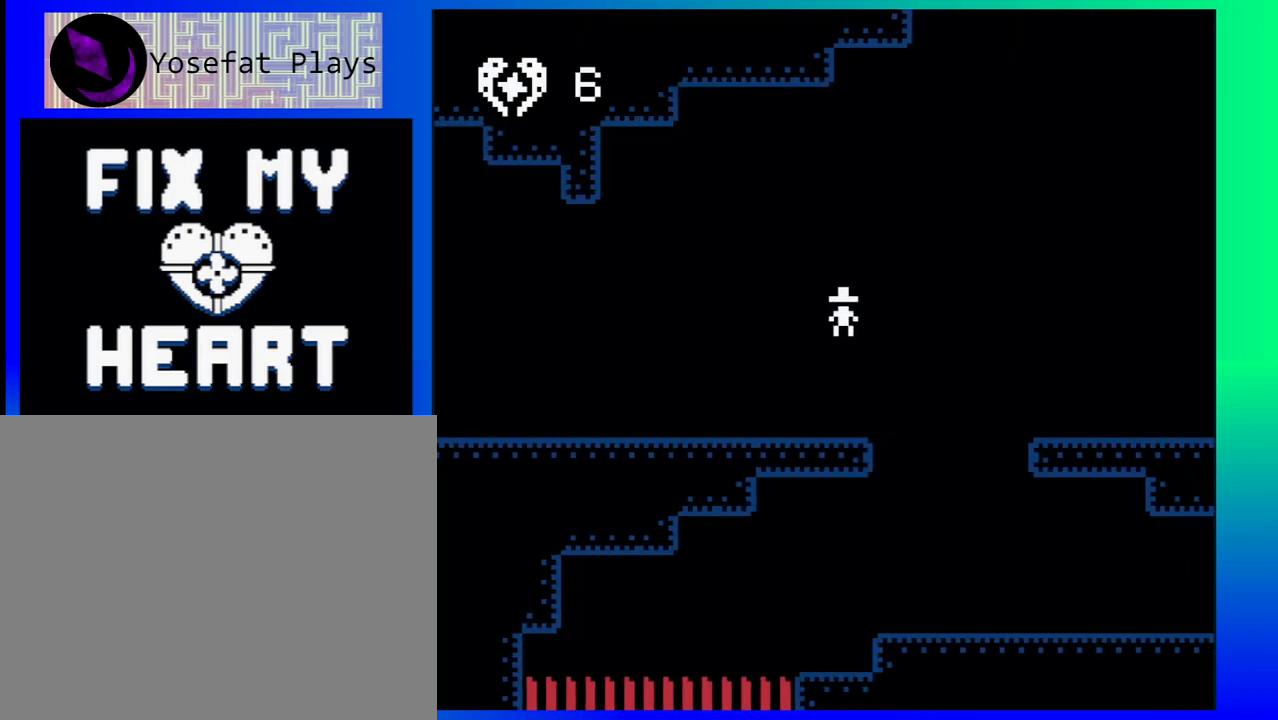
{"buttons": ["DPAD_RIGHT"], "events": [[250, "B", "up"]]}